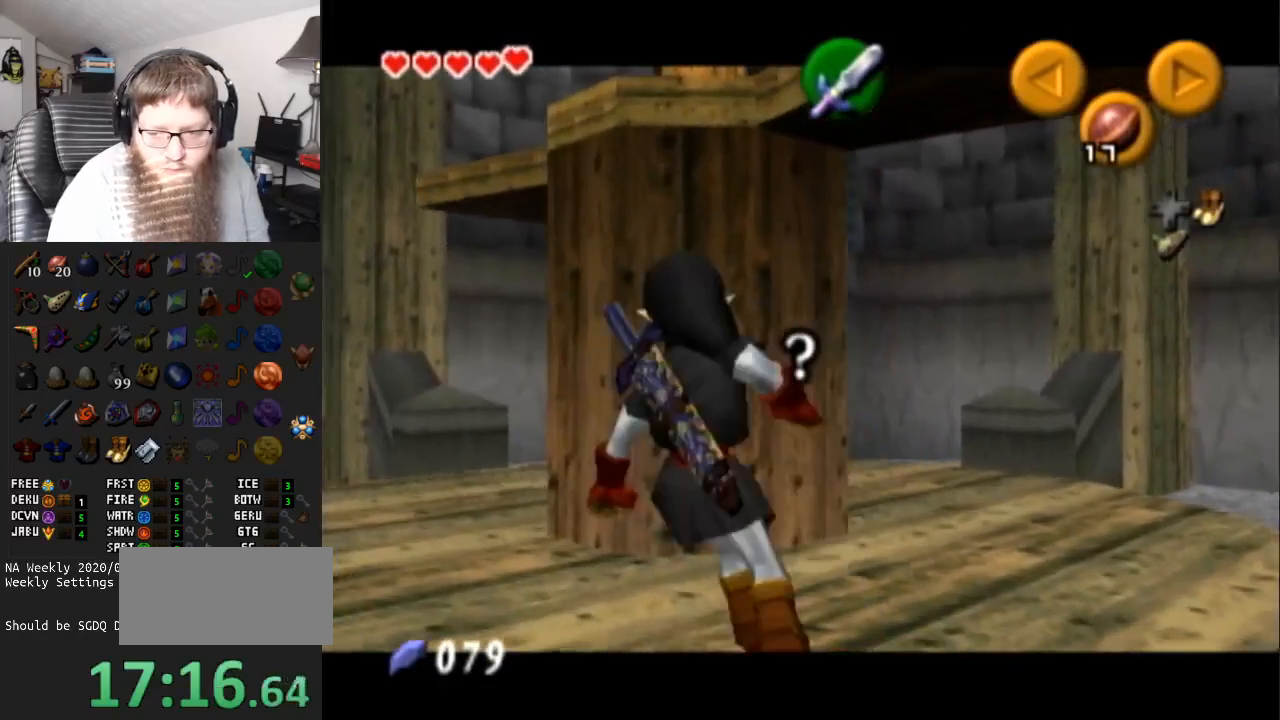
Gameplay with a controller (Nintendo layout); each line is a JSON object with the inputs held at the frame after it. "events" lists button and stick changes between this image and that frame as [ms after this image, input, new state], when the widget could be followed in between. Not read: L3 R3.
{"buttons": [], "left_stick": "center", "right_stick": "center", "events": [[117, "A", "down"], [300, "A", "up"], [400, "L1", "up"], [467, "left_stick", "center"]]}
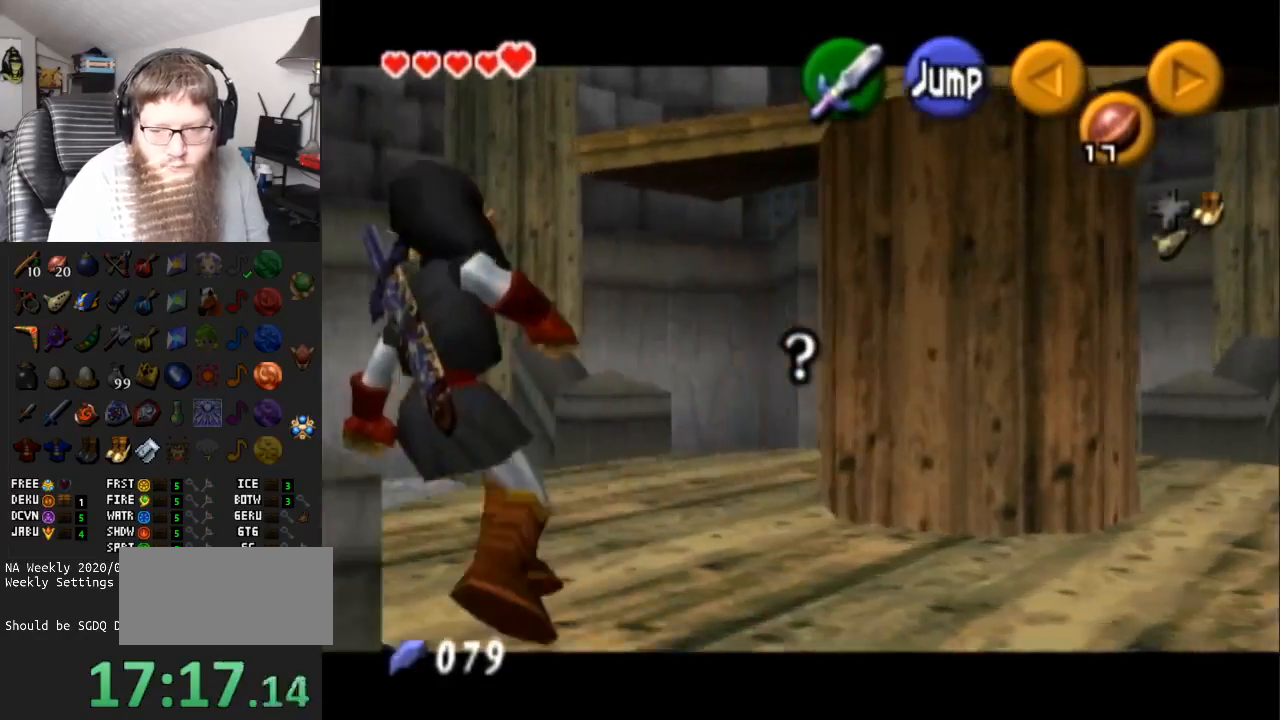
{"buttons": [], "left_stick": "center", "right_stick": "center", "events": [[67, "left_stick", "left"], [233, "left_stick", "center"]]}
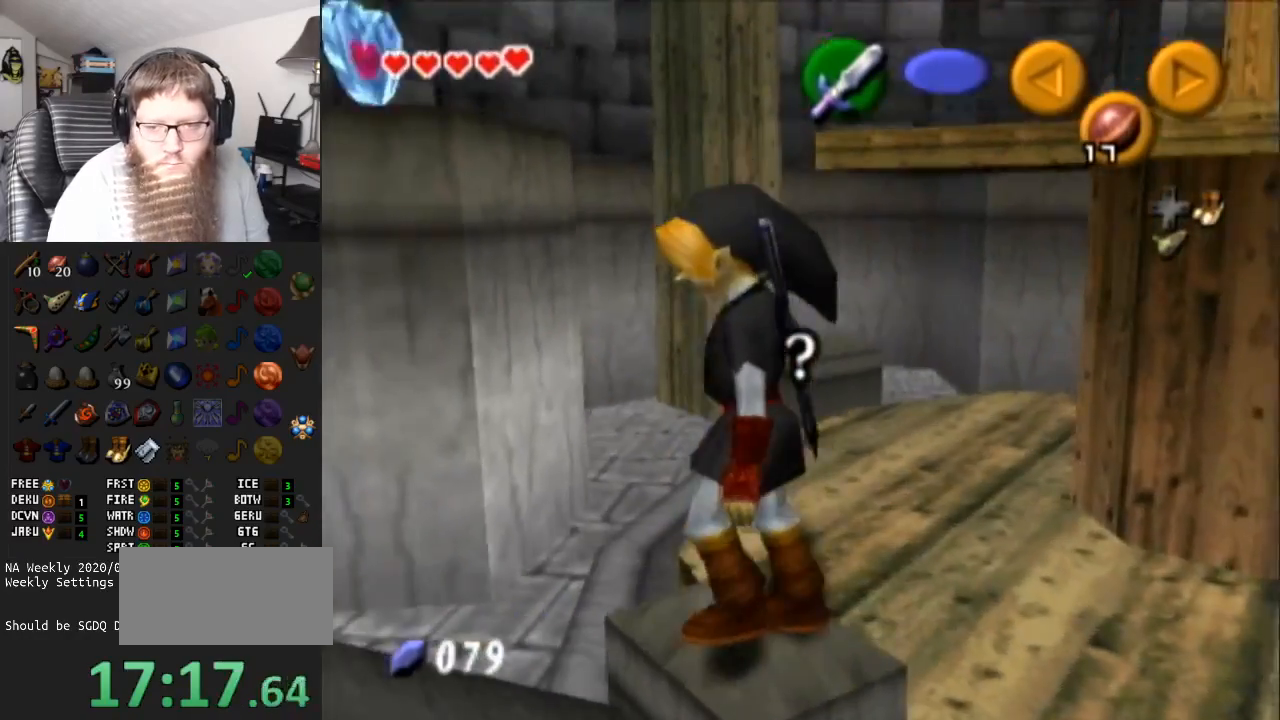
{"buttons": [], "left_stick": "right", "right_stick": "center", "events": [[183, "left_stick", "left"], [317, "left_stick", "center"], [483, "left_stick", "right"]]}
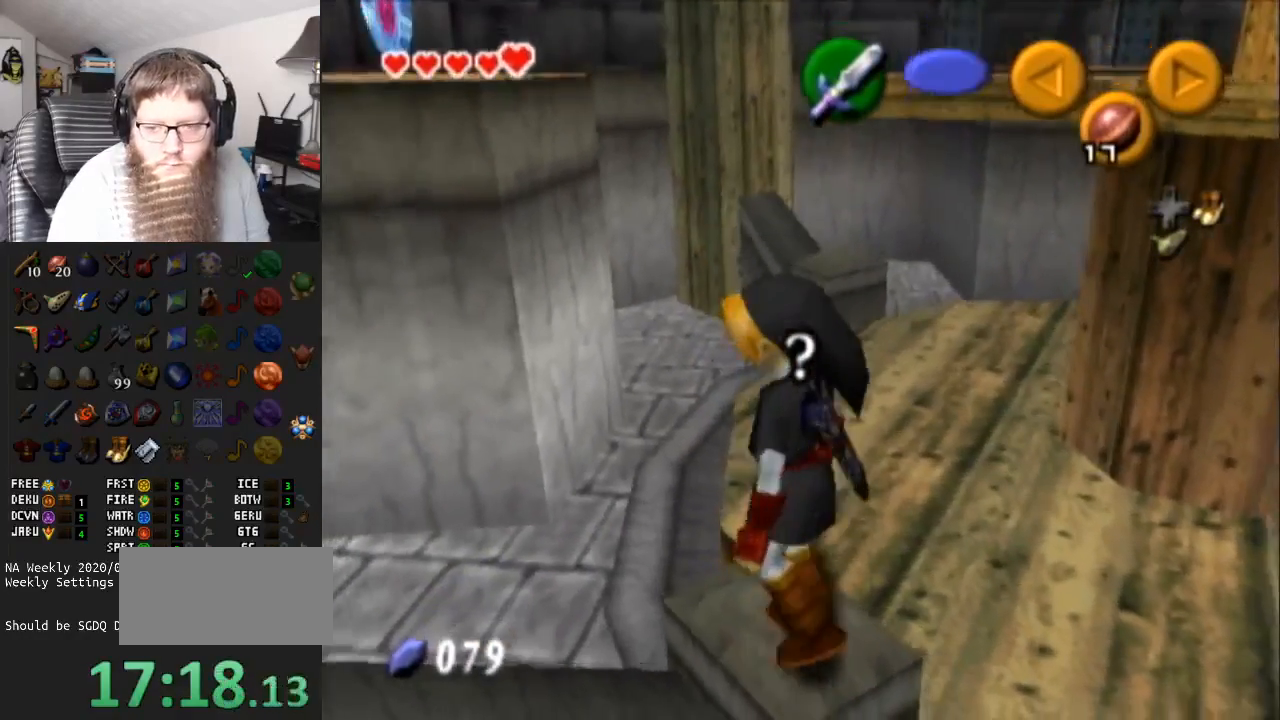
{"buttons": ["A"], "left_stick": "up", "right_stick": "center", "events": [[100, "left_stick", "up-right"], [117, "A", "down"], [367, "left_stick", "up"]]}
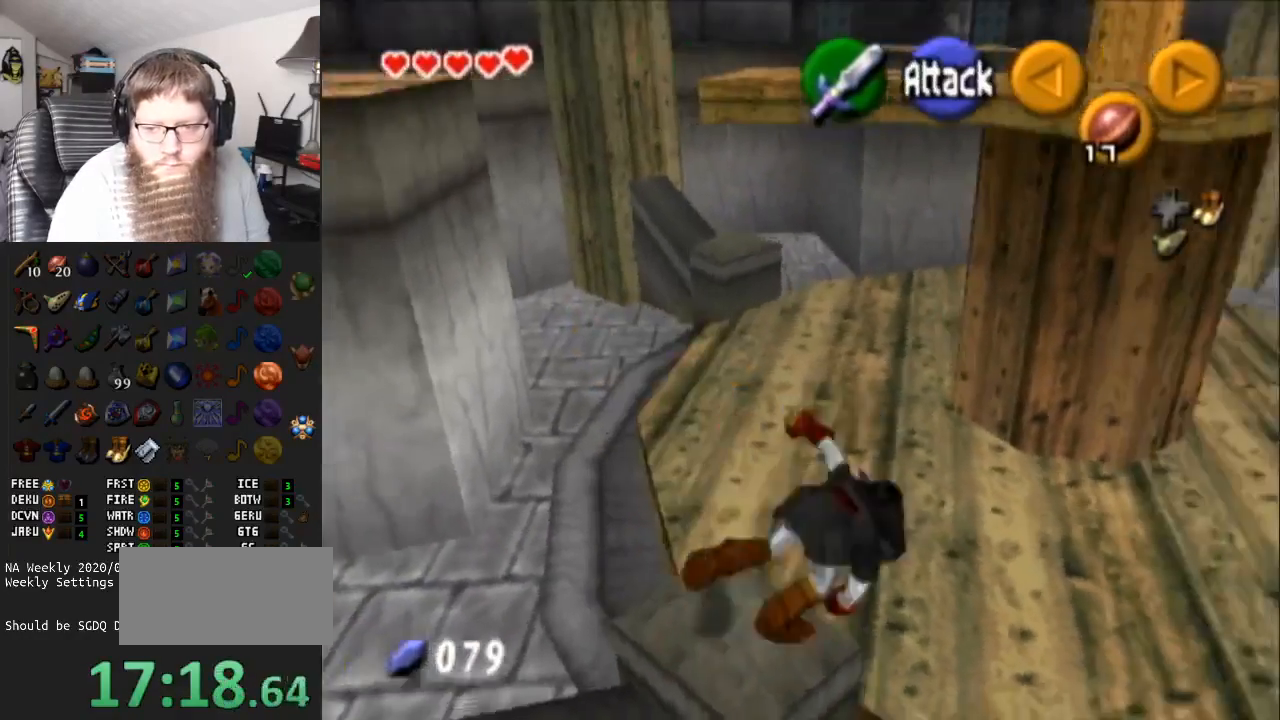
{"buttons": ["A"], "left_stick": "up-left", "right_stick": "center", "events": [[333, "left_stick", "up-left"]]}
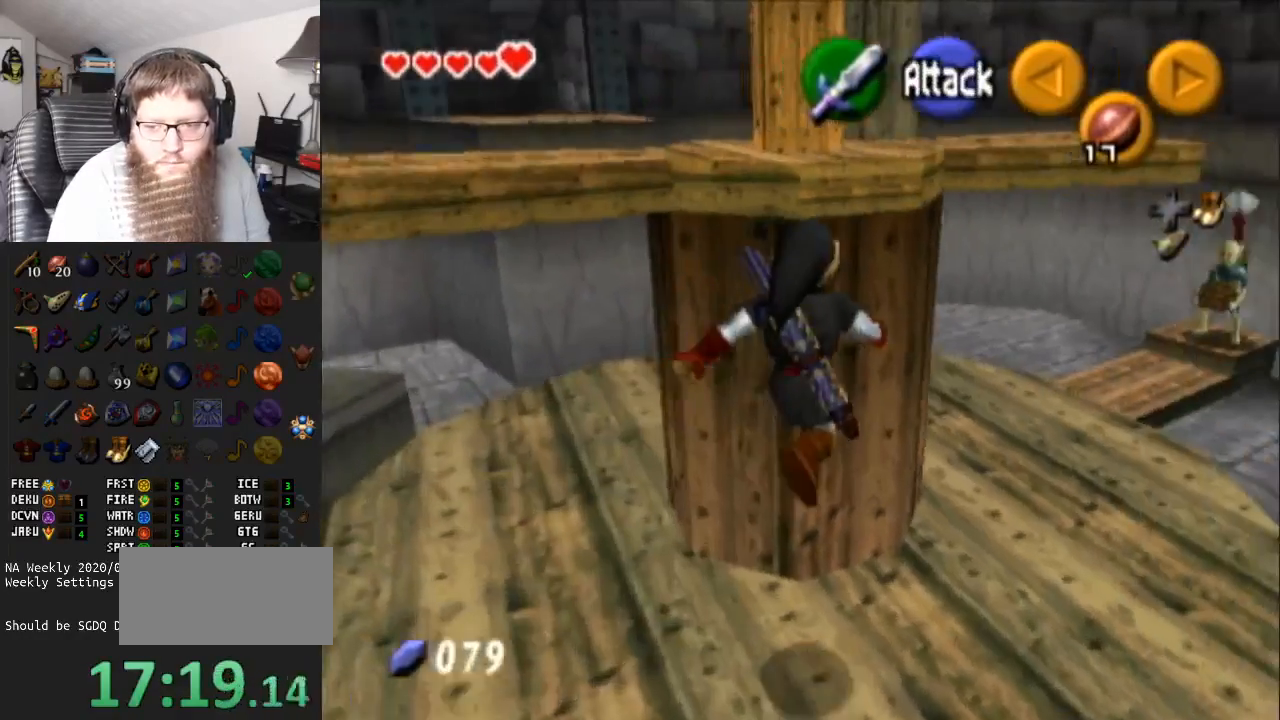
{"buttons": [], "left_stick": "center", "right_stick": "center", "events": [[333, "A", "up"], [400, "left_stick", "center"]]}
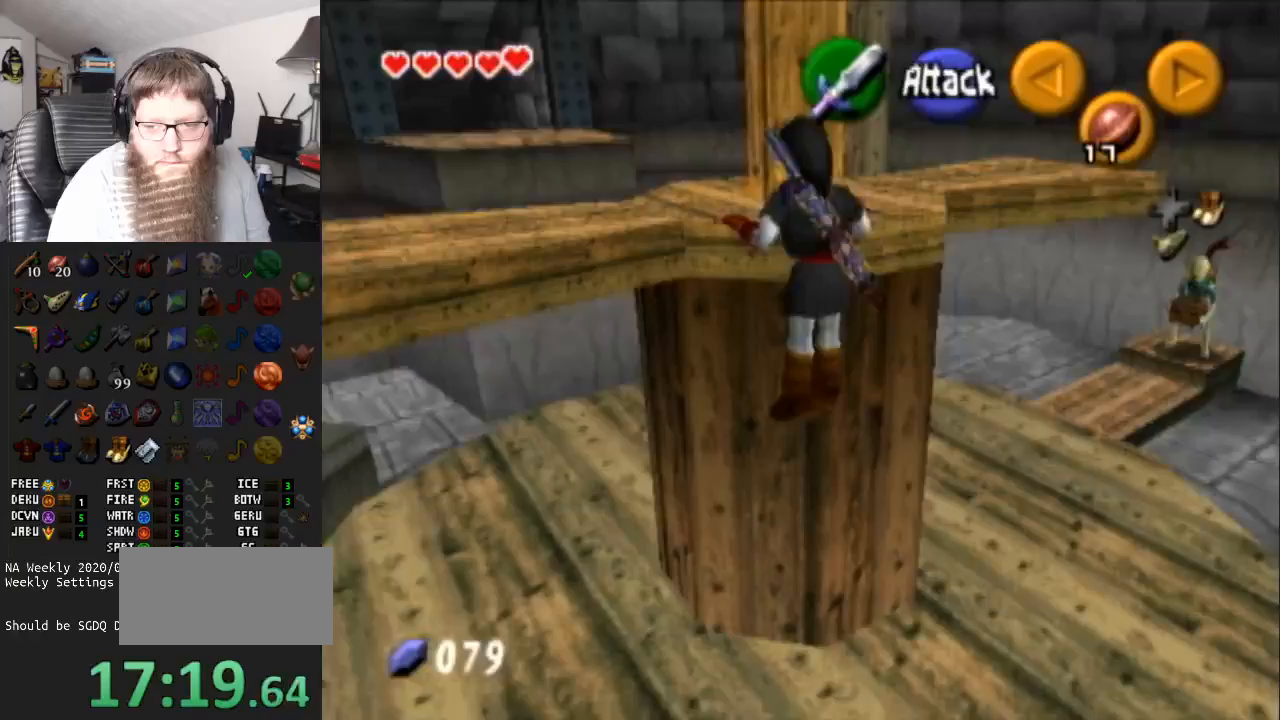
{"buttons": [], "left_stick": "left", "right_stick": "center", "events": [[100, "left_stick", "left"]]}
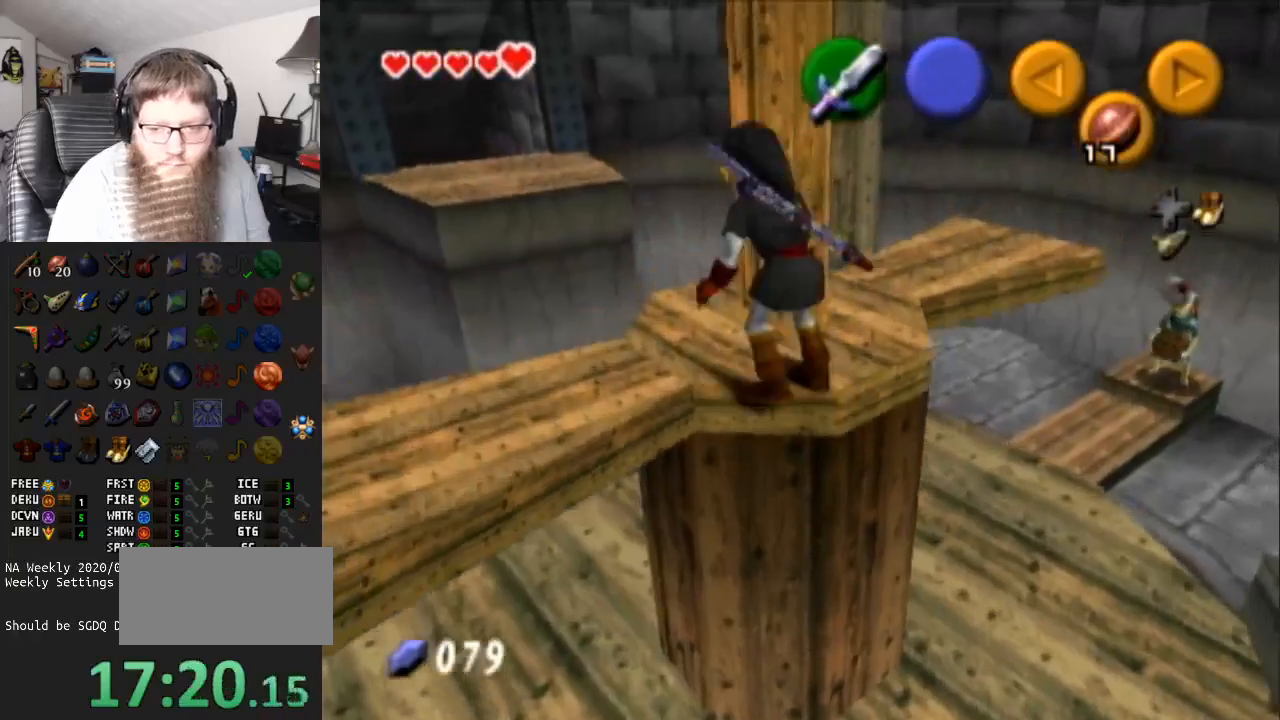
{"buttons": ["A"], "left_stick": "left", "right_stick": "center", "events": [[400, "A", "down"]]}
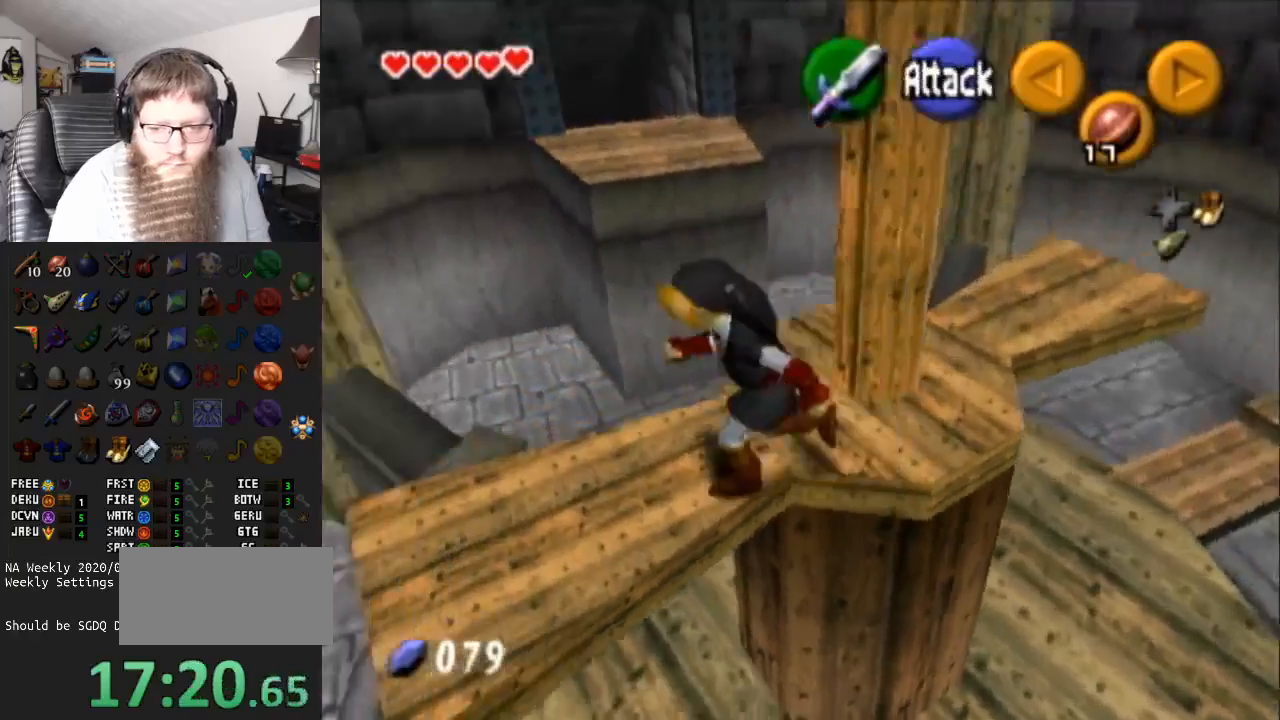
{"buttons": [], "left_stick": "left", "right_stick": "center", "events": [[300, "left_stick", "up-left"], [467, "left_stick", "left"], [483, "A", "up"]]}
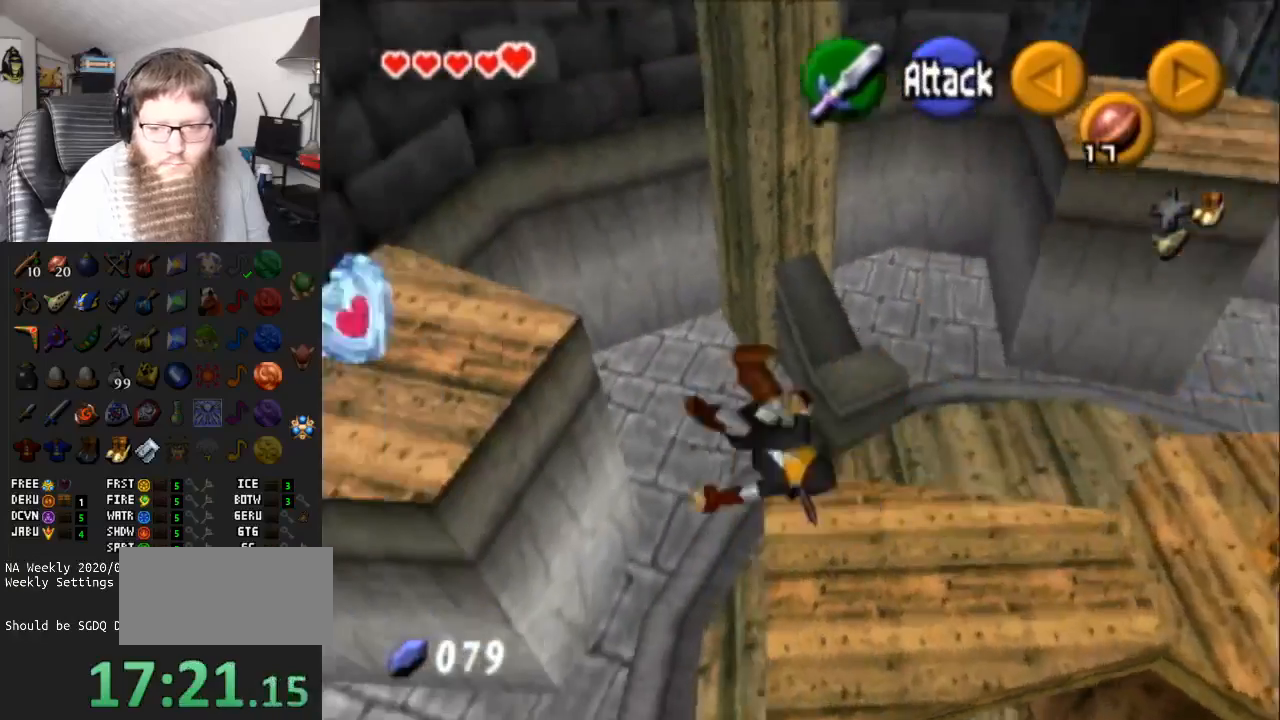
{"buttons": [], "left_stick": "up-left", "right_stick": "center", "events": [[233, "left_stick", "up-left"]]}
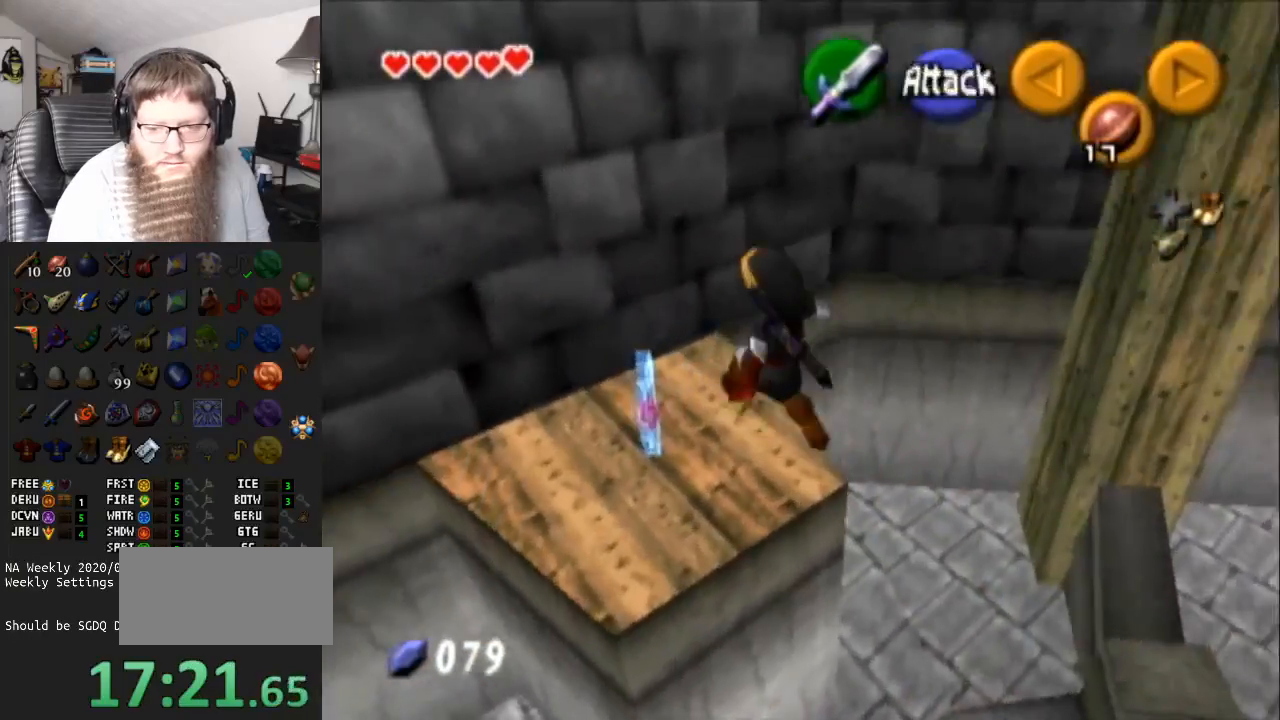
{"buttons": ["A"], "left_stick": "down", "right_stick": "center", "events": [[150, "A", "down"], [150, "left_stick", "center"], [450, "left_stick", "down"]]}
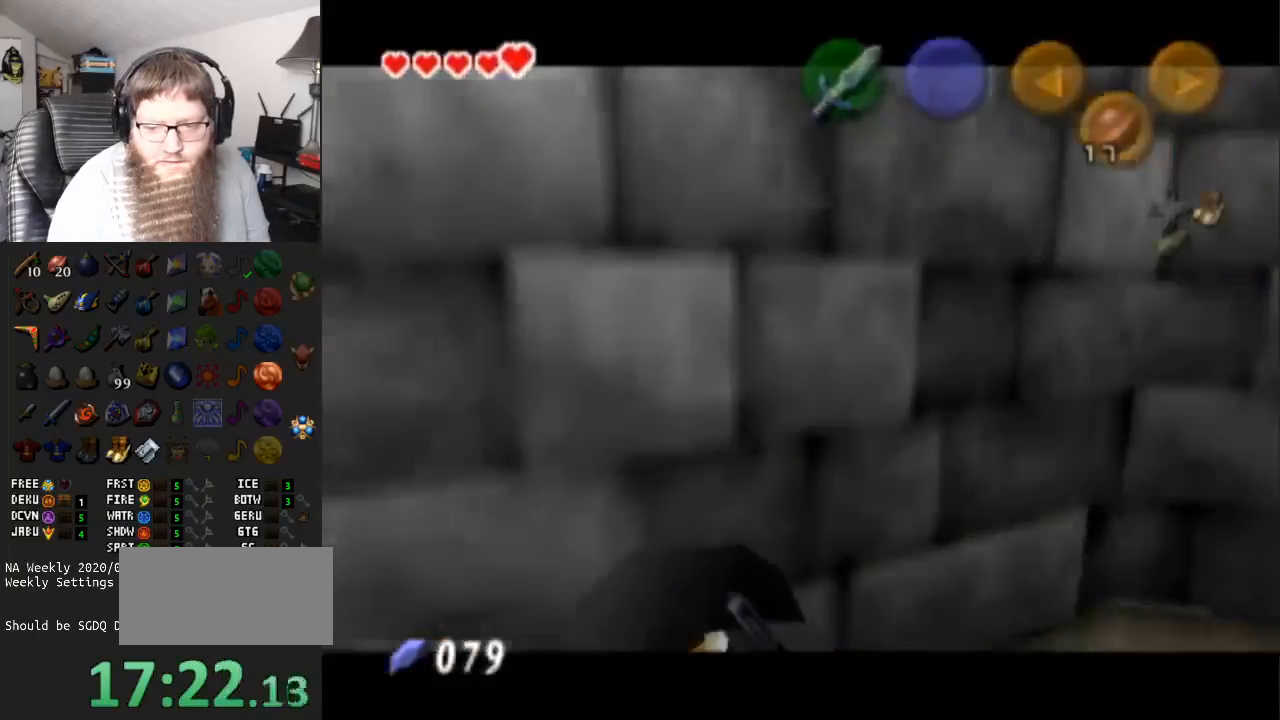
{"buttons": ["A"], "left_stick": "down-right", "right_stick": "center", "events": [[200, "left_stick", "down-right"]]}
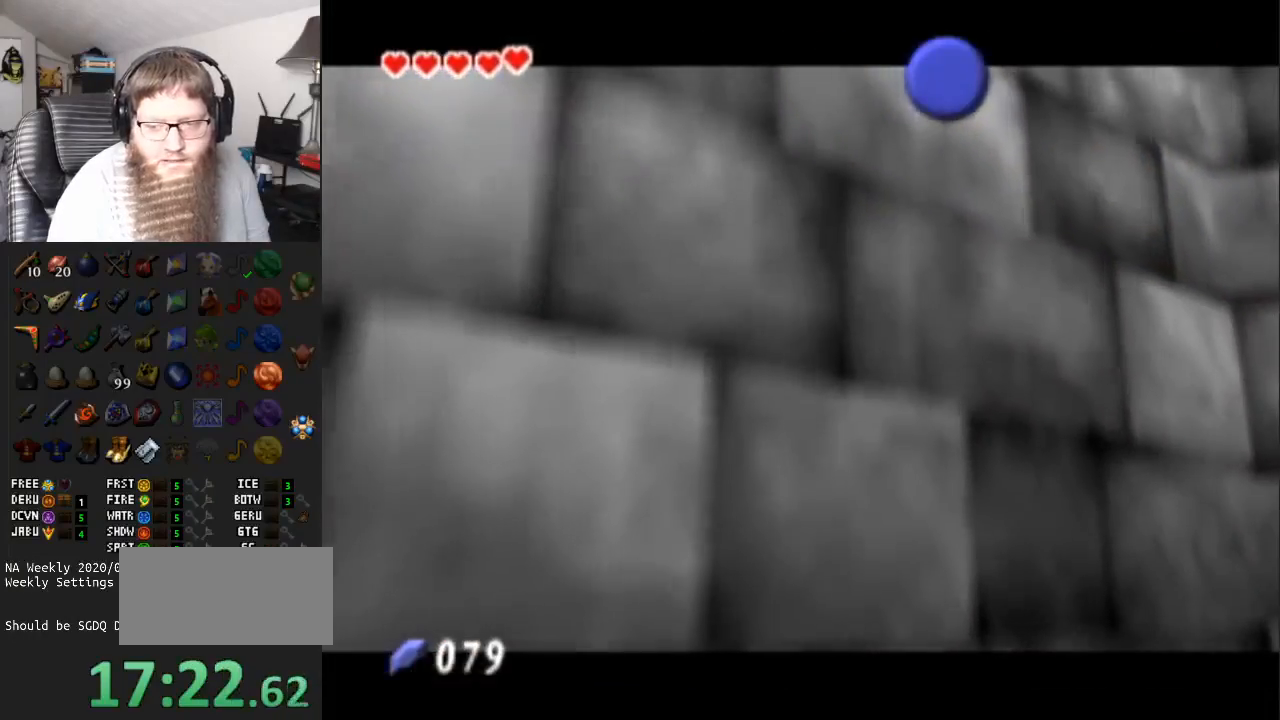
{"buttons": ["A"], "left_stick": "down", "right_stick": "center", "events": [[233, "left_stick", "center"], [467, "left_stick", "down"]]}
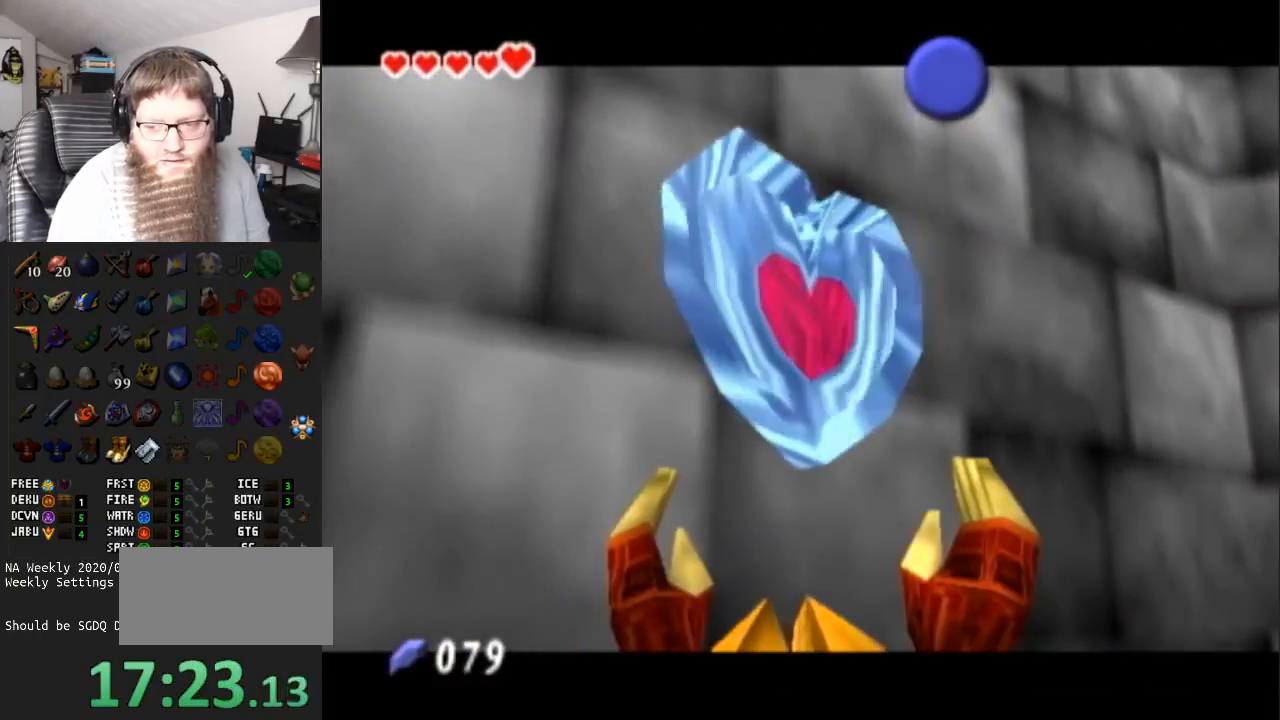
{"buttons": ["B"], "left_stick": "down", "right_stick": "center", "events": [[100, "A", "up"], [400, "B", "down"]]}
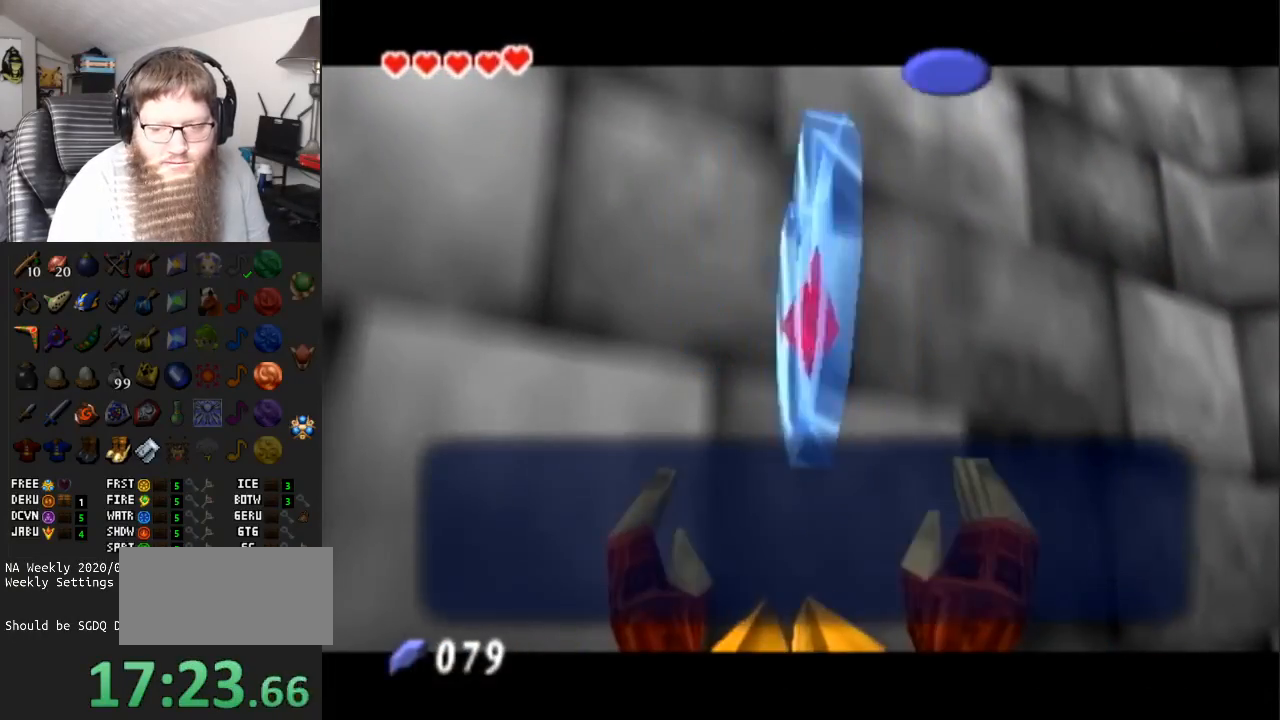
{"buttons": ["A"], "left_stick": "down-right", "right_stick": "center", "events": [[100, "left_stick", "down-right"], [133, "B", "up"], [317, "A", "down"]]}
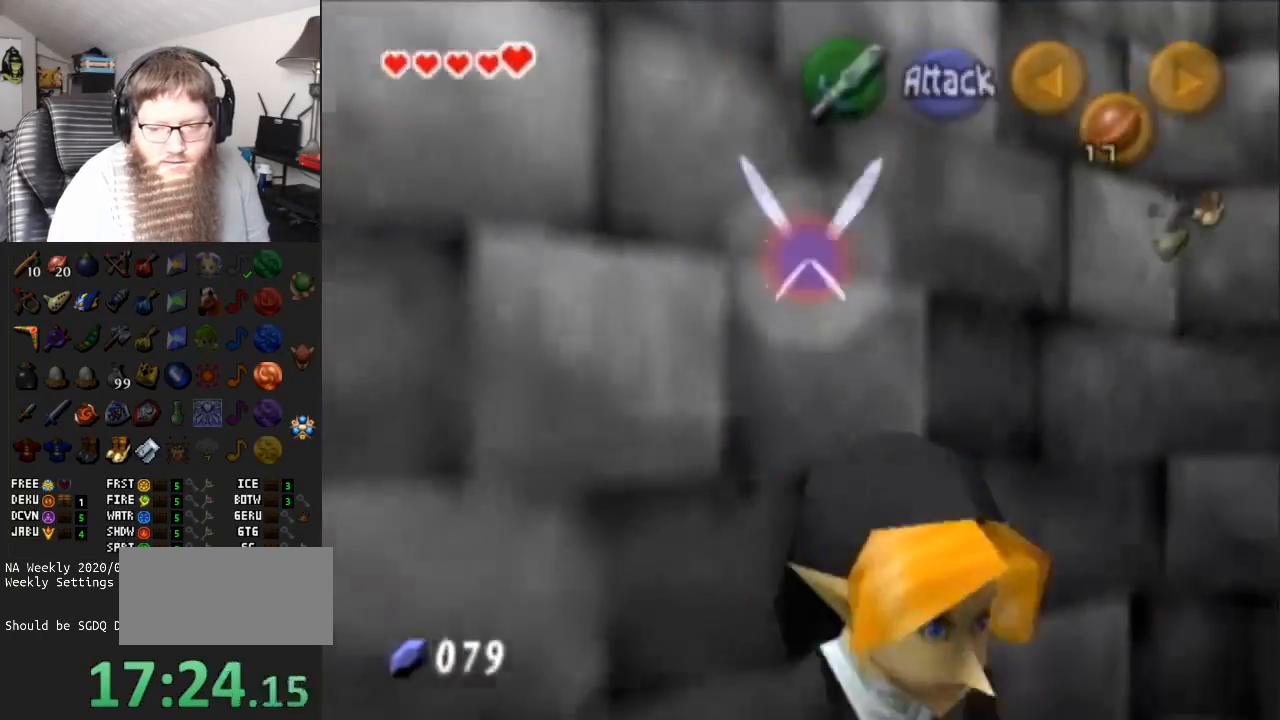
{"buttons": [], "left_stick": "down-right", "right_stick": "center", "events": [[467, "A", "up"]]}
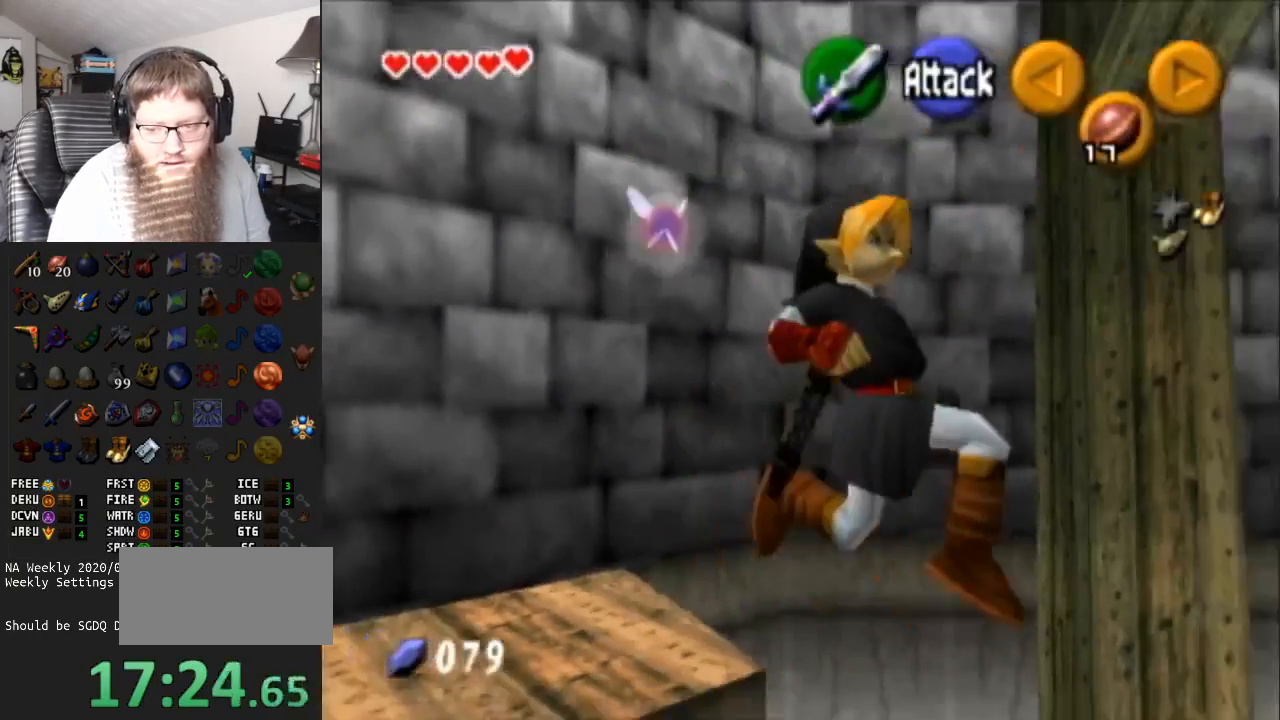
{"buttons": [], "left_stick": "down-right", "right_stick": "center", "events": []}
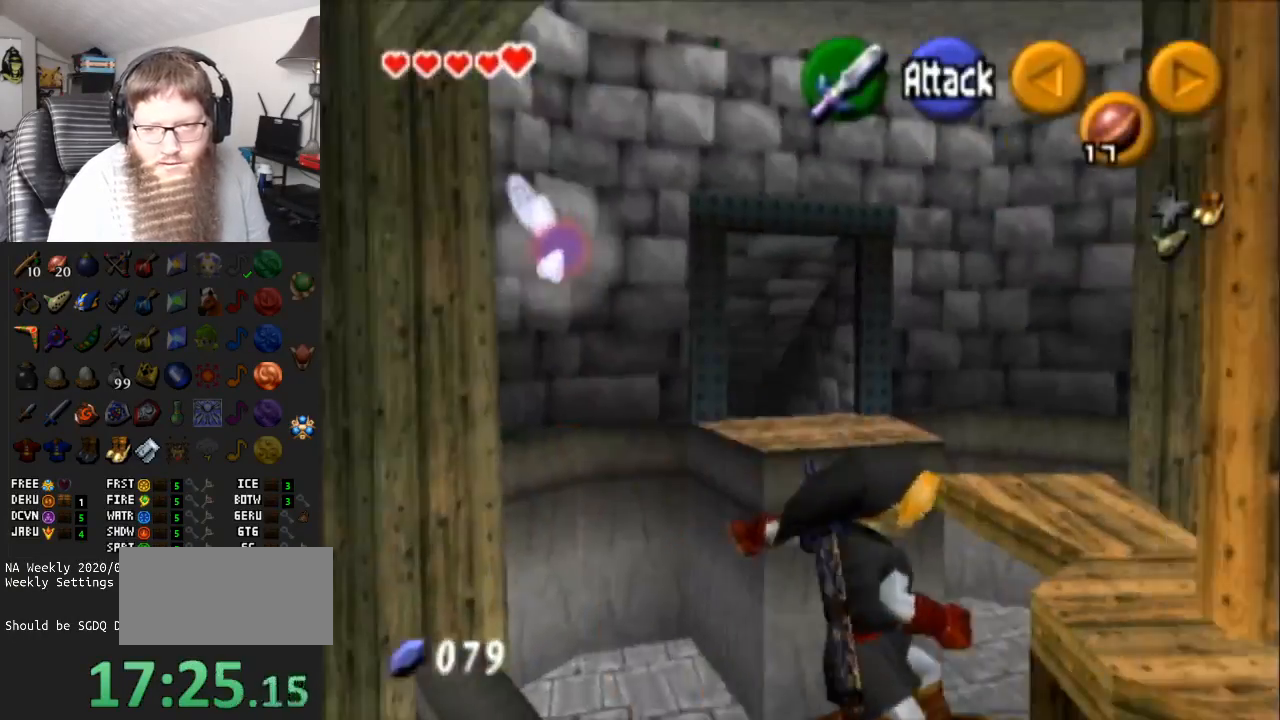
{"buttons": [], "left_stick": "up-right", "right_stick": "center", "events": [[83, "A", "down"], [83, "left_stick", "up-right"], [217, "A", "up"], [333, "A", "down"], [433, "A", "up"]]}
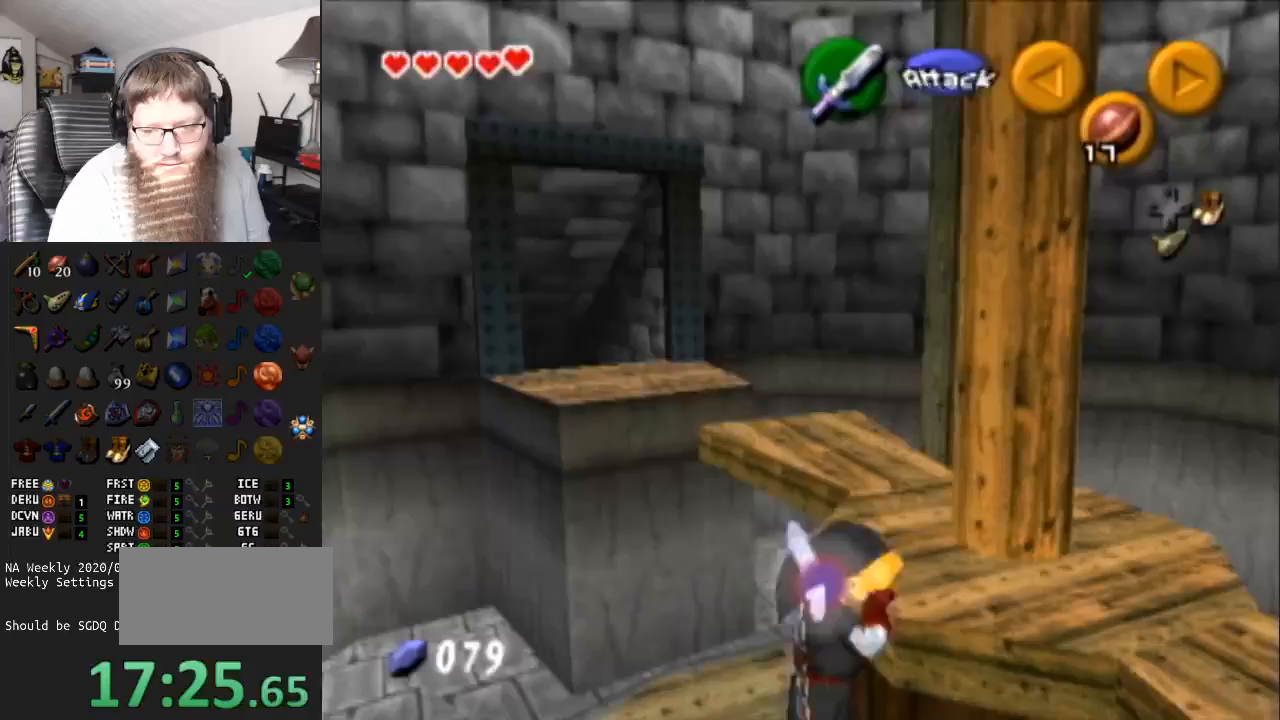
{"buttons": [], "left_stick": "down-right", "right_stick": "center", "events": [[17, "left_stick", "center"], [217, "left_stick", "down-right"]]}
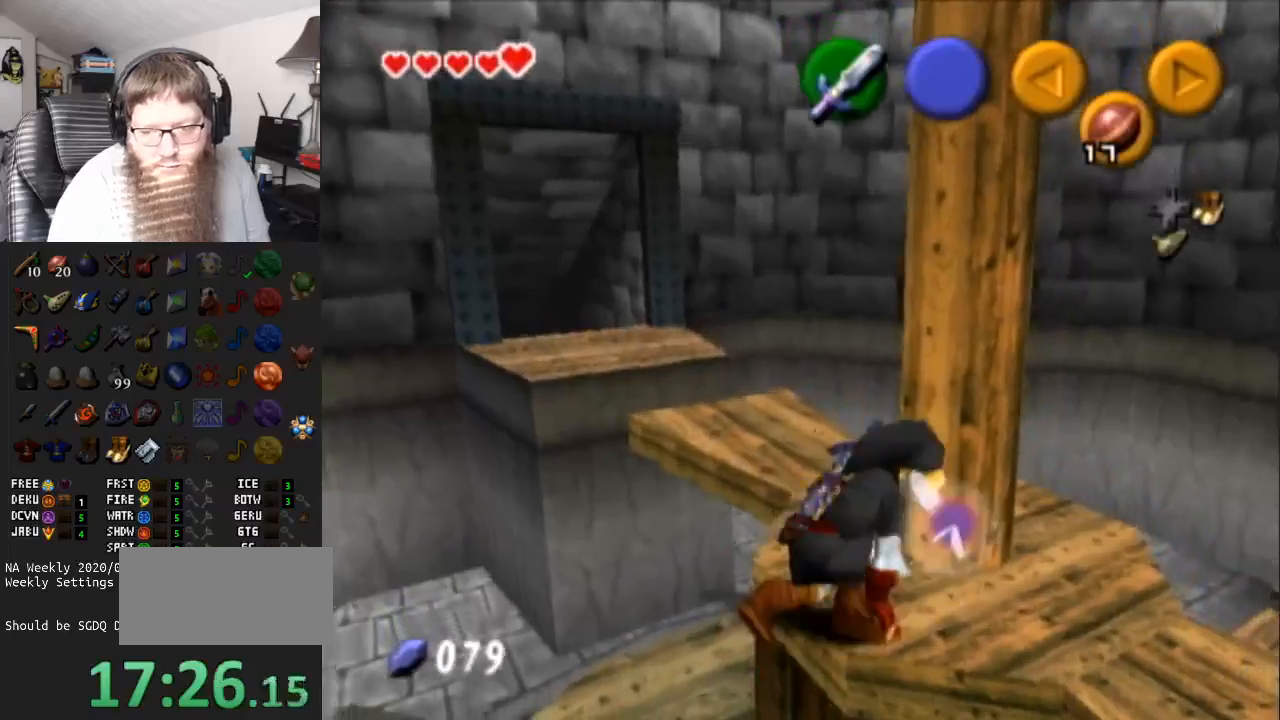
{"buttons": [], "left_stick": "up-right", "right_stick": "center", "events": [[183, "left_stick", "right"], [400, "left_stick", "up-right"]]}
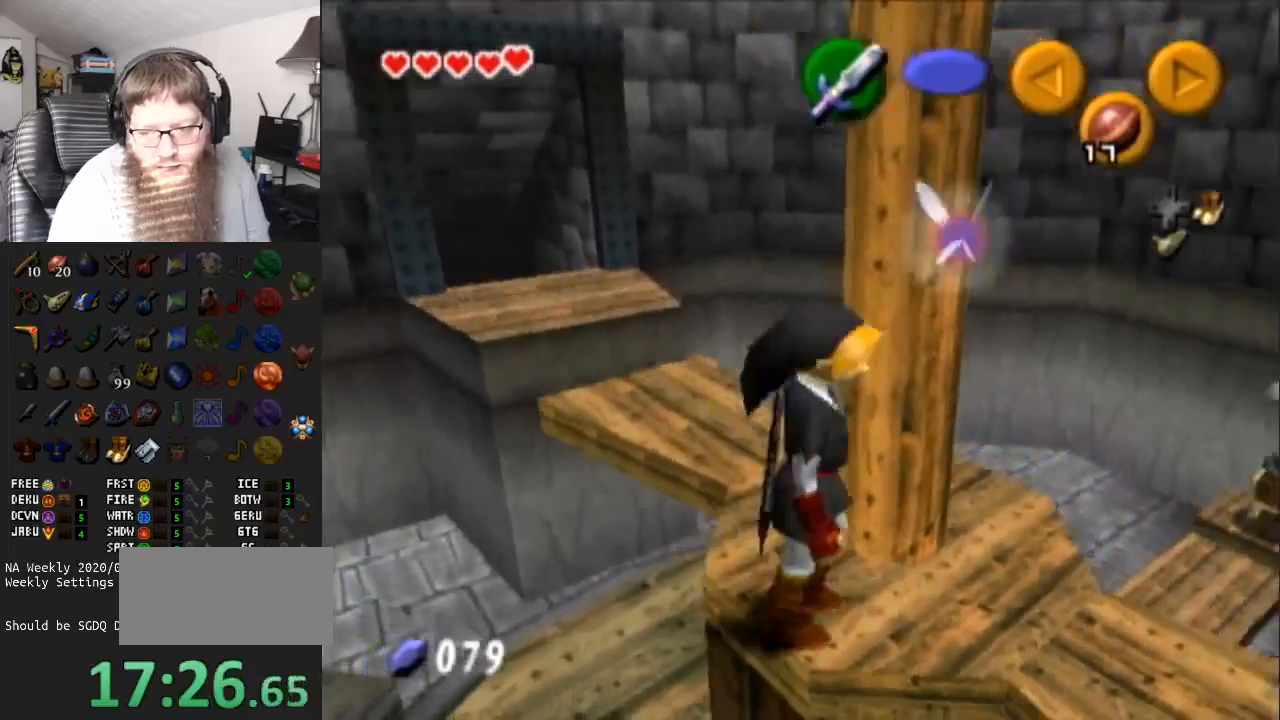
{"buttons": [], "left_stick": "up", "right_stick": "center", "events": [[183, "left_stick", "up"]]}
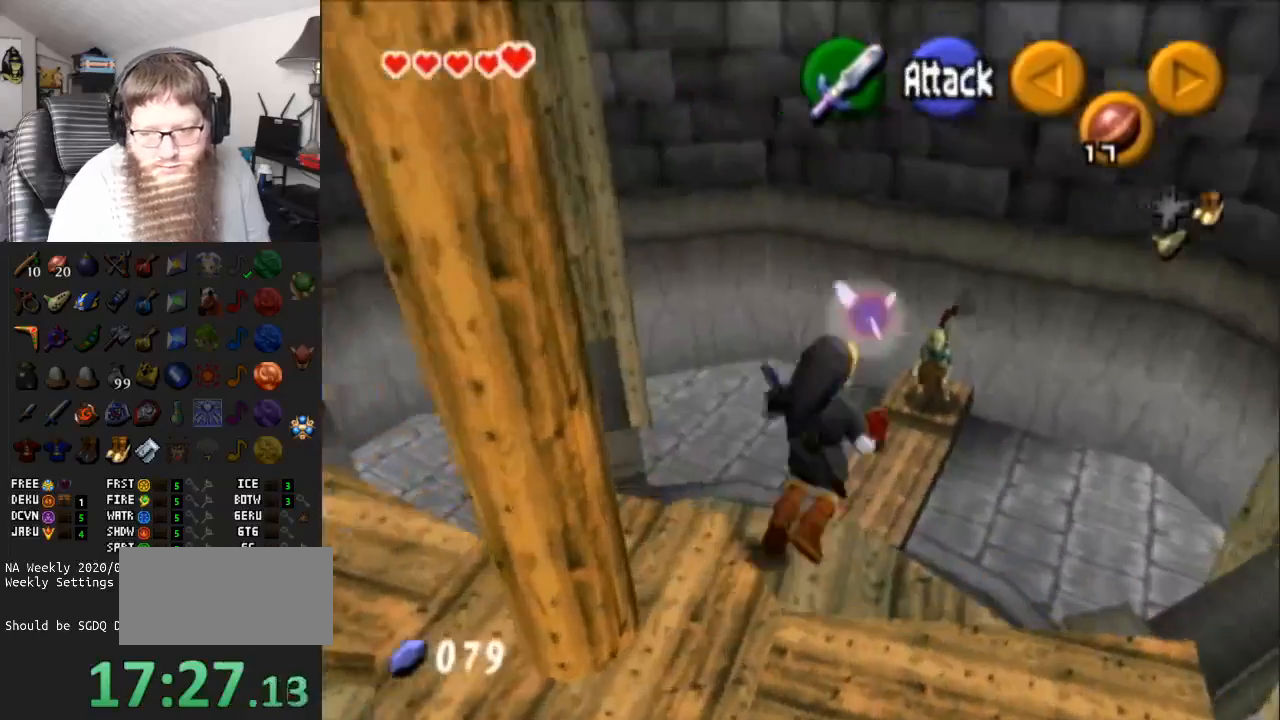
{"buttons": [], "left_stick": "up-left", "right_stick": "center", "events": [[183, "left_stick", "up-left"]]}
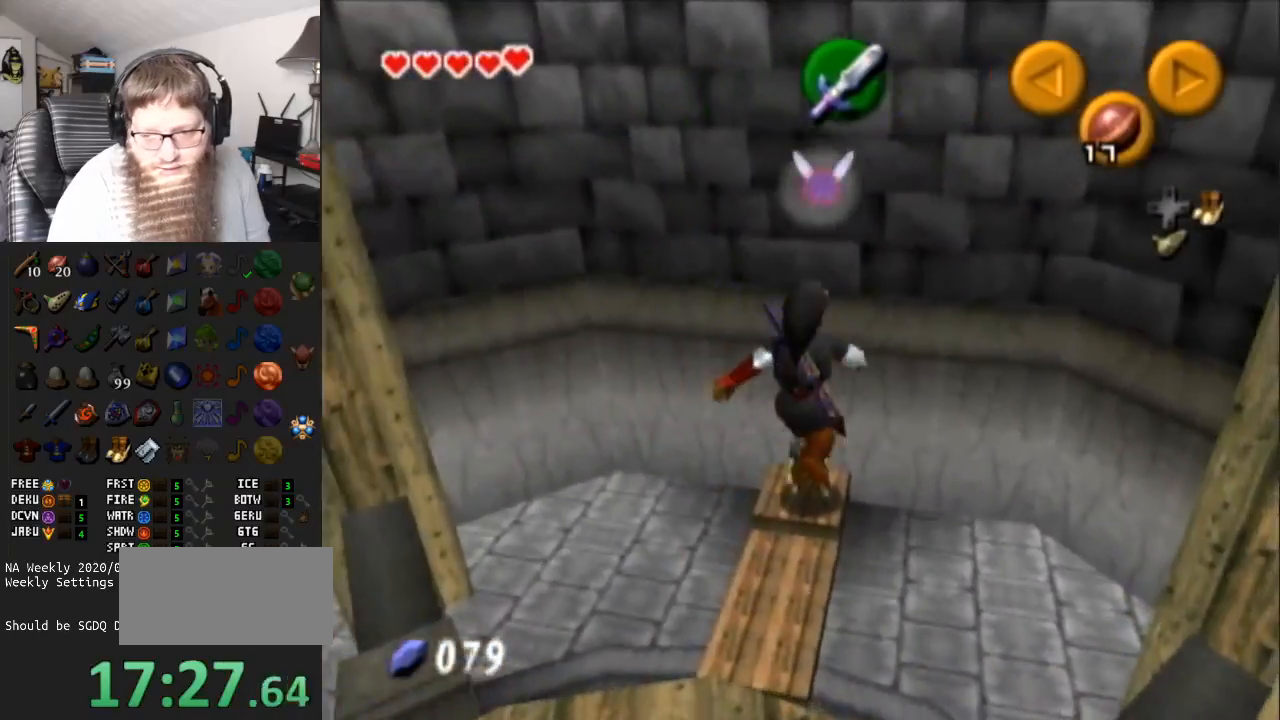
{"buttons": [], "left_stick": "up", "right_stick": "center", "events": [[467, "left_stick", "up"]]}
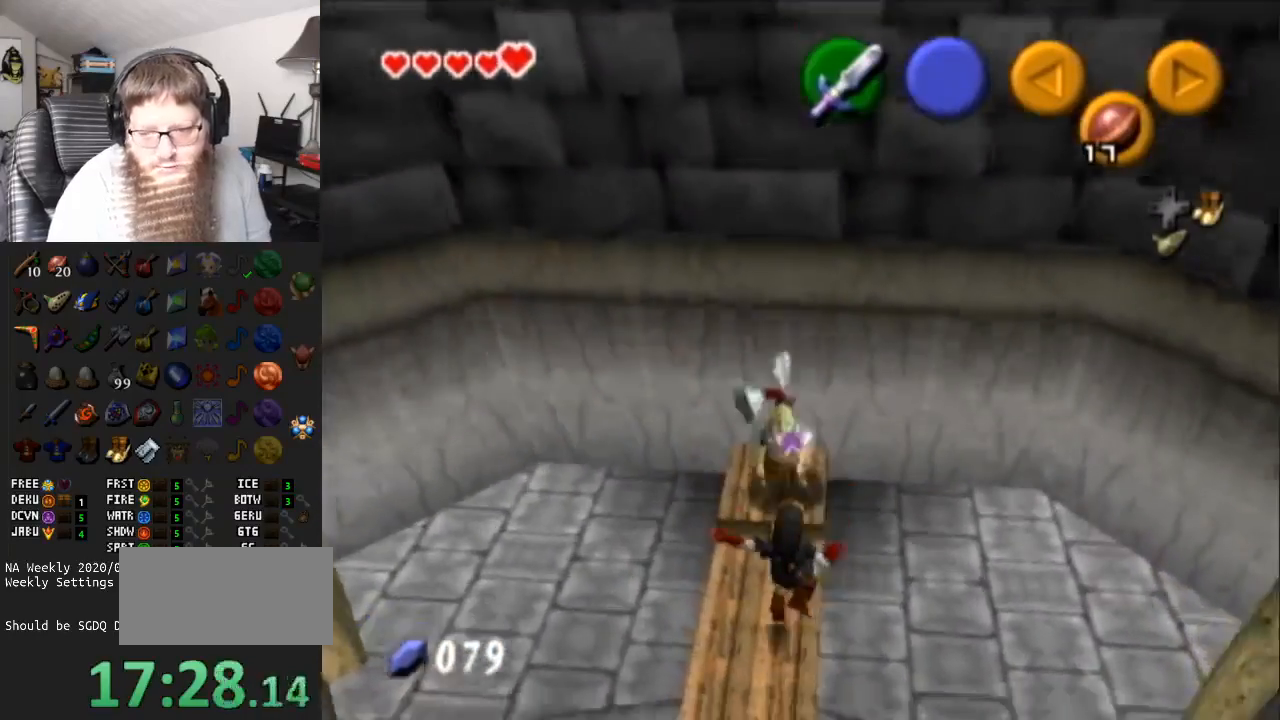
{"buttons": [], "left_stick": "center", "right_stick": "center", "events": [[167, "DPAD_DOWN", "down"], [167, "left_stick", "center"], [267, "DPAD_DOWN", "up"]]}
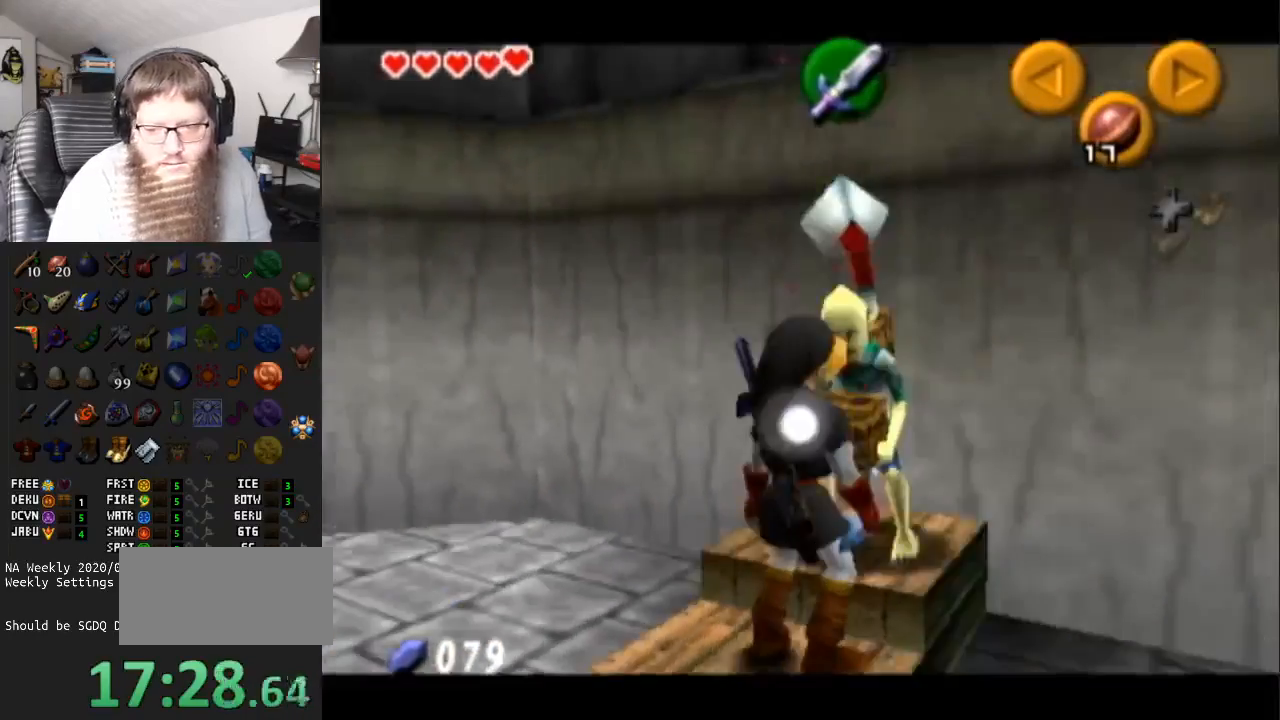
{"buttons": [], "left_stick": "center", "right_stick": "center", "events": [[350, "A", "down"], [500, "A", "up"]]}
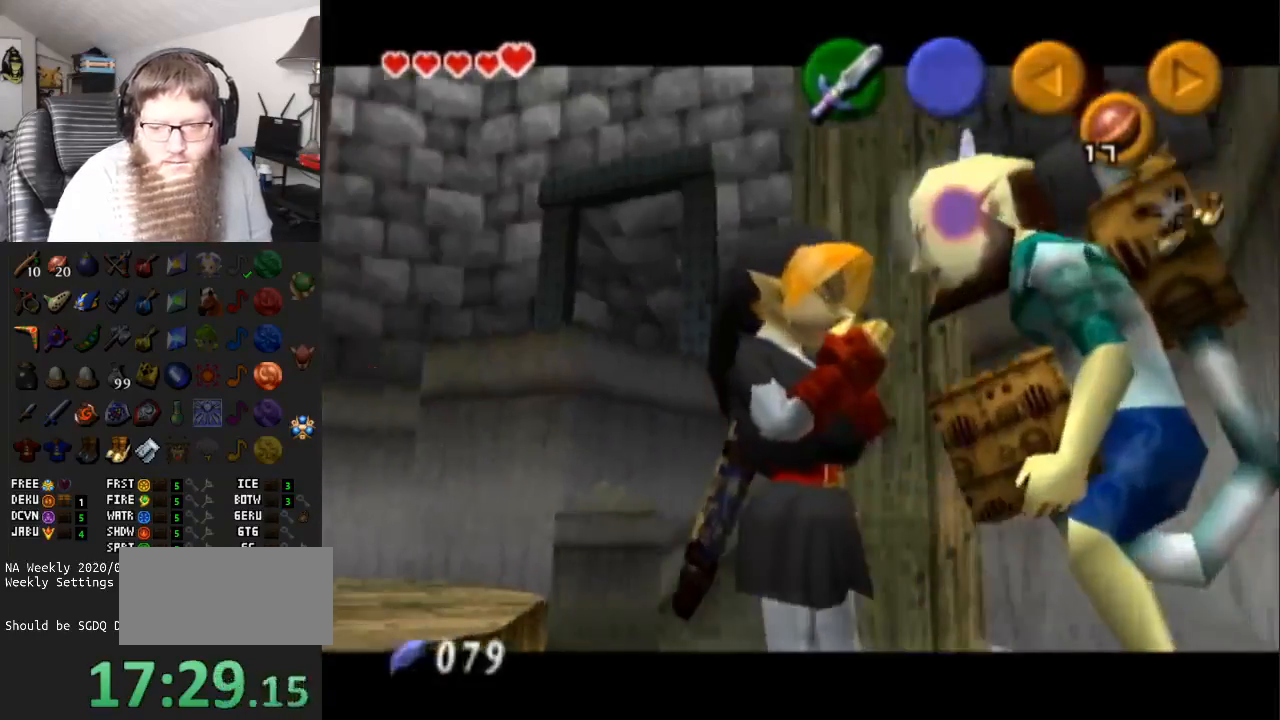
{"buttons": ["A"], "left_stick": "center", "right_stick": "center", "events": [[100, "B", "down"], [167, "A", "down"], [200, "B", "up"], [267, "A", "up"], [283, "B", "down"], [350, "A", "down"], [350, "B", "up"], [417, "A", "up"], [417, "B", "down"], [500, "A", "down"], [500, "B", "up"]]}
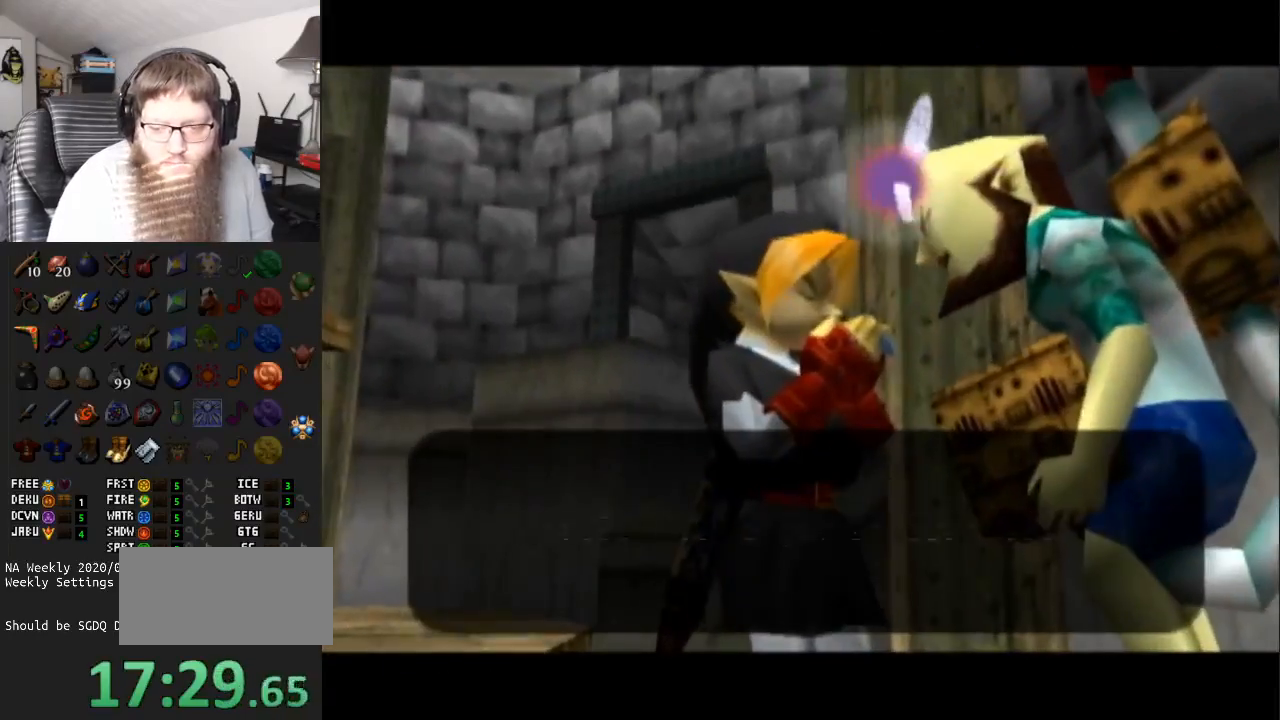
{"buttons": ["B"], "left_stick": "center", "right_stick": "center", "events": [[83, "A", "up"], [83, "B", "down"], [133, "A", "down"], [133, "B", "up"], [200, "B", "down"], [233, "A", "up"], [250, "B", "up"], [283, "A", "down"], [317, "B", "down"], [350, "A", "up"], [383, "B", "up"], [417, "A", "down"], [483, "A", "up"], [483, "B", "down"]]}
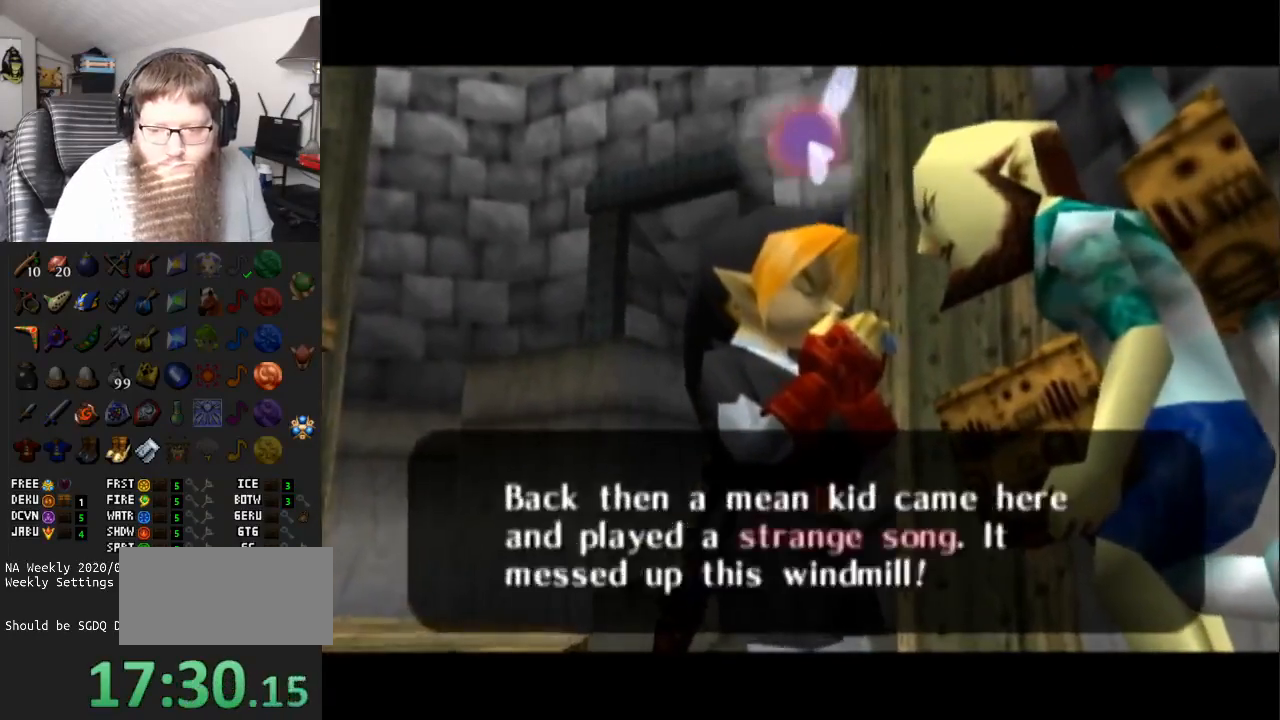
{"buttons": [], "left_stick": "center", "right_stick": "center", "events": [[33, "A", "down"], [33, "B", "up"], [67, "A", "up"]]}